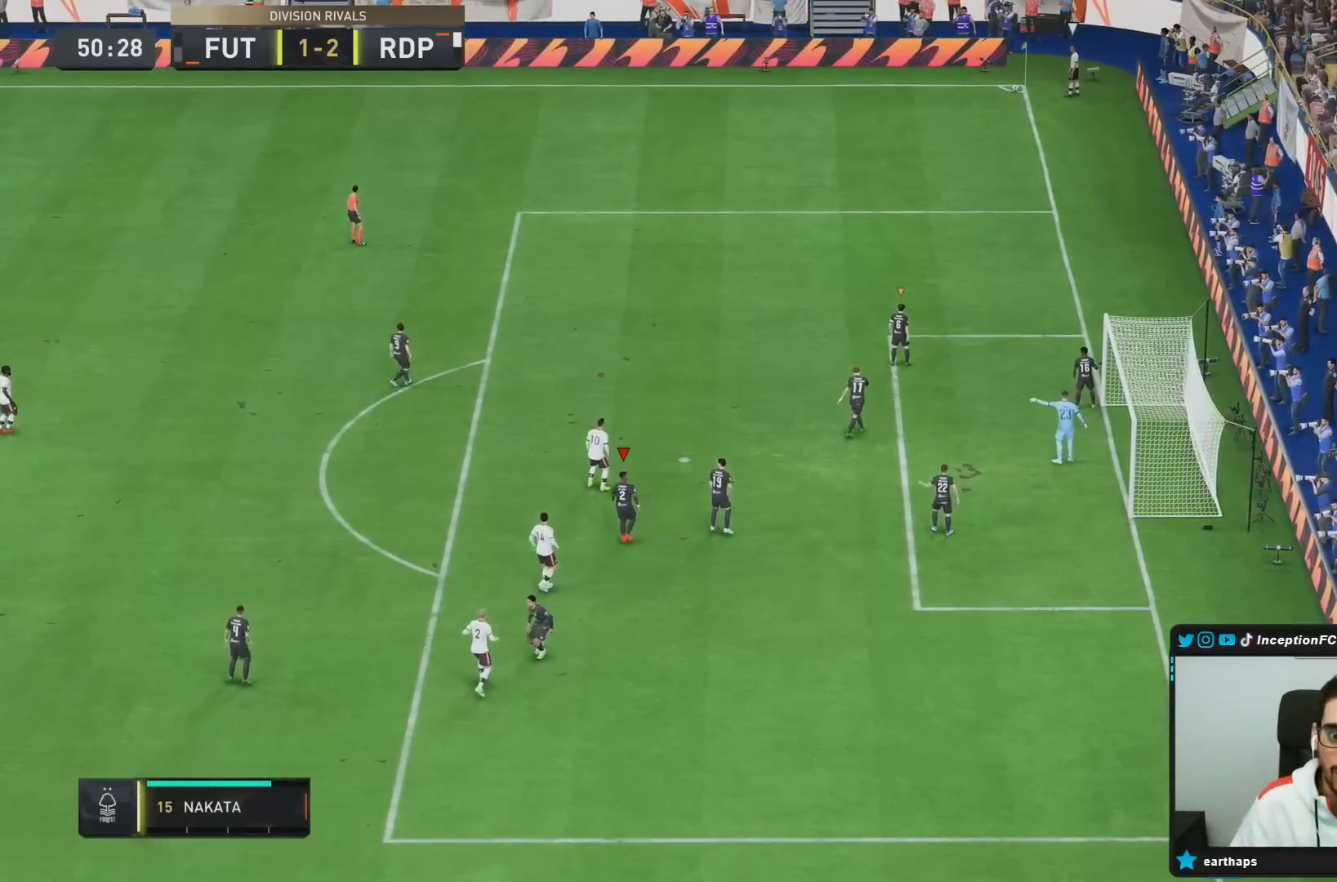
Gameplay with a controller (PlayStation layout); each line is a JSON object with the inputs held at the frame after it (dt_ms = milliseconds from this image to that frame). "events" lists button and stick changes between this image and that frame as [ms after this image, input, new state], when the widget could be followed in between. Not read: L3 R3.
{"dt_ms": 500, "buttons": ["R2"], "left_stick": "down-left", "right_stick": "center"}
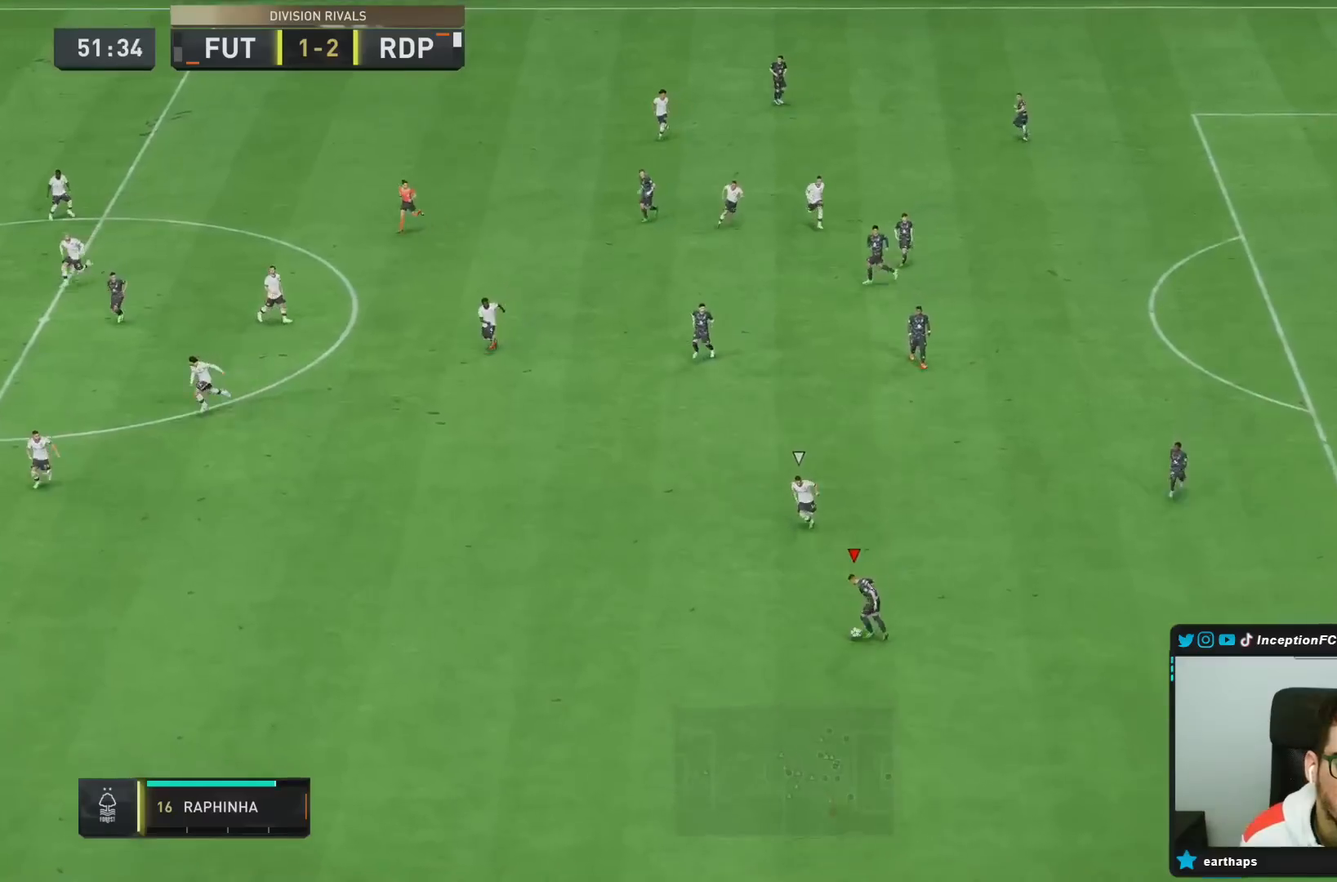
{"dt_ms": 500, "buttons": ["R2"], "left_stick": "down-left", "right_stick": "center", "events": []}
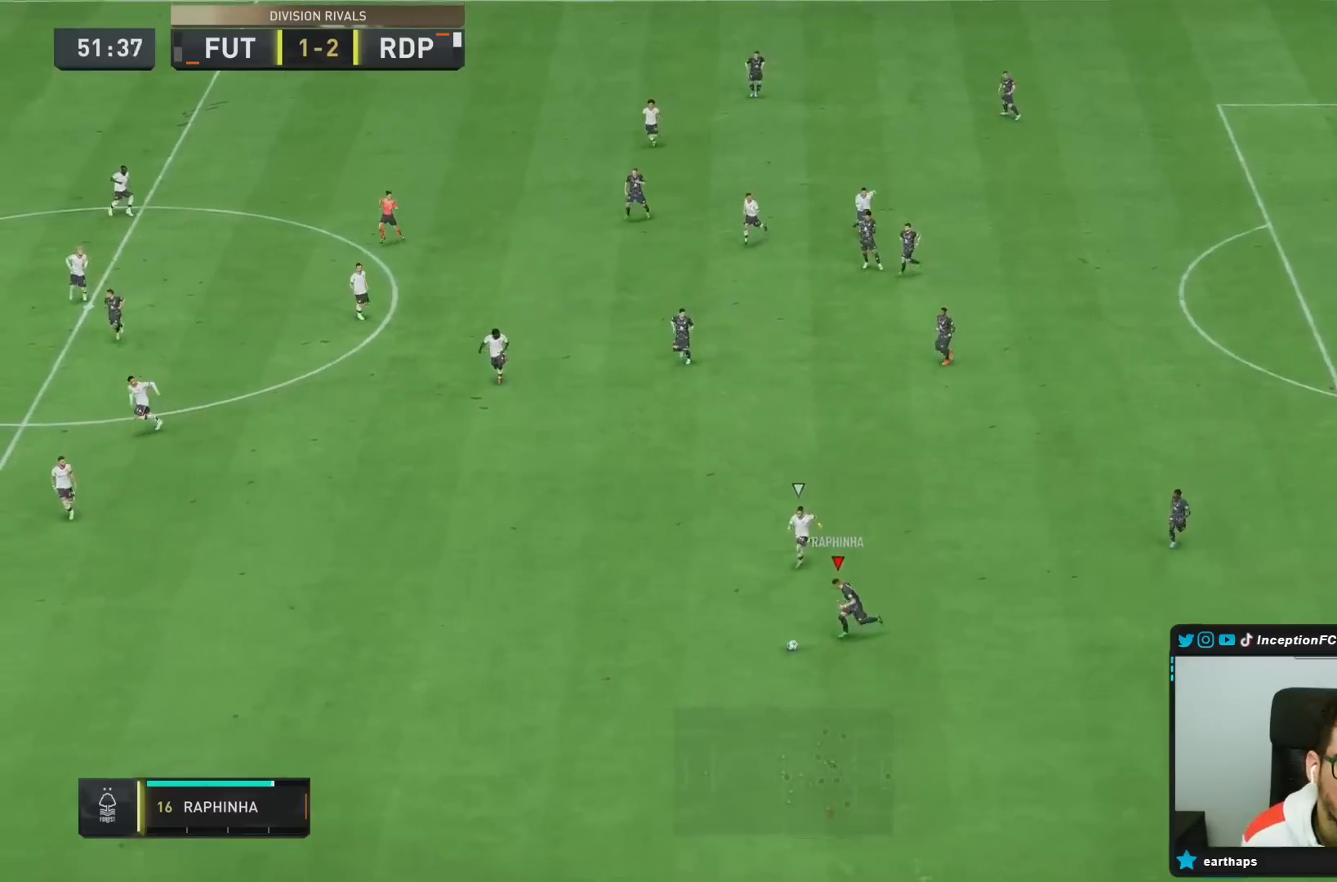
{"dt_ms": 500, "buttons": [], "left_stick": "center", "right_stick": "up", "events": [[250, "right_stick", "down-left"], [267, "left_stick", "center"], [283, "R2", "up"], [367, "right_stick", "center"], [483, "right_stick", "up"]]}
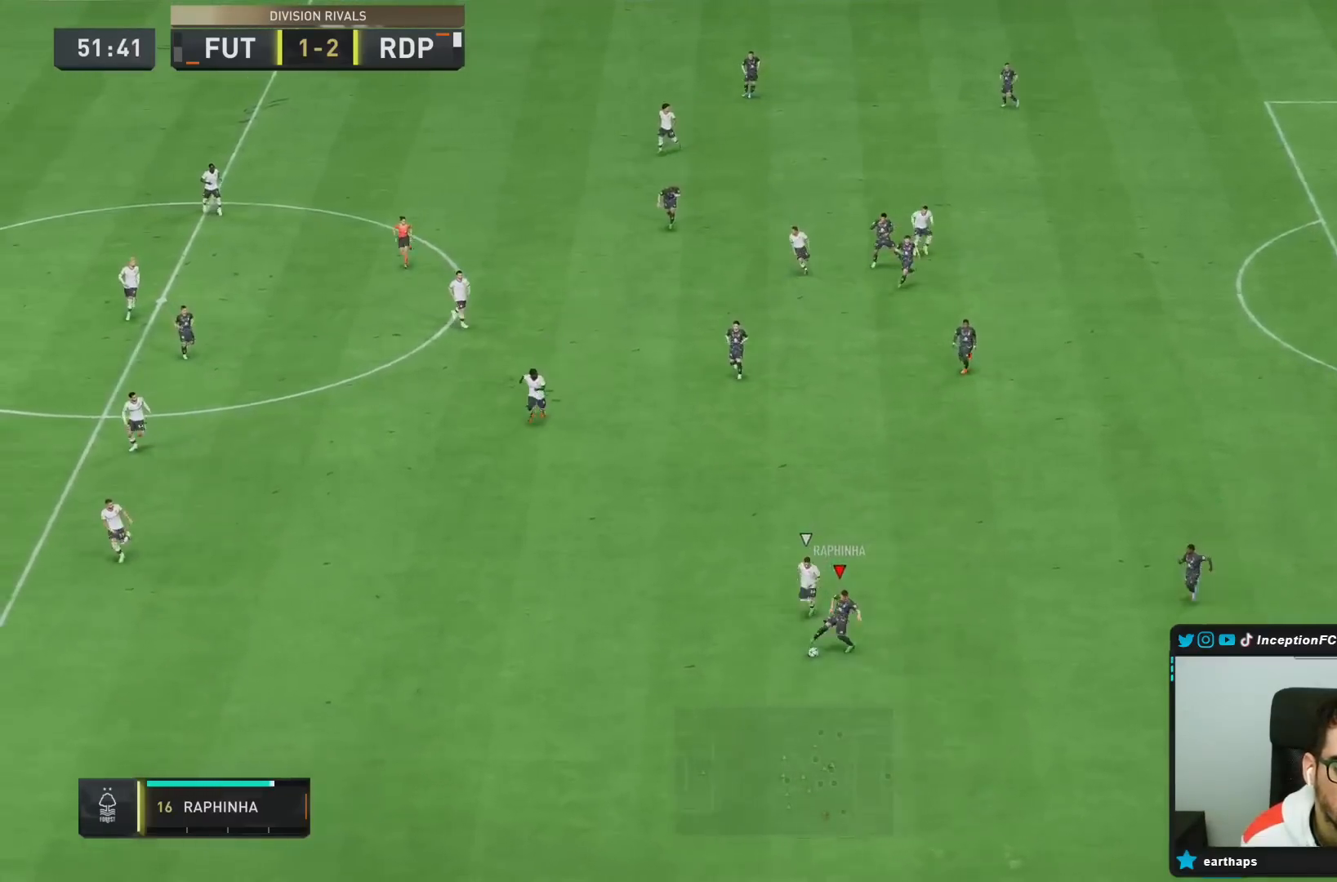
{"dt_ms": 500, "buttons": [], "left_stick": "center", "right_stick": "center"}
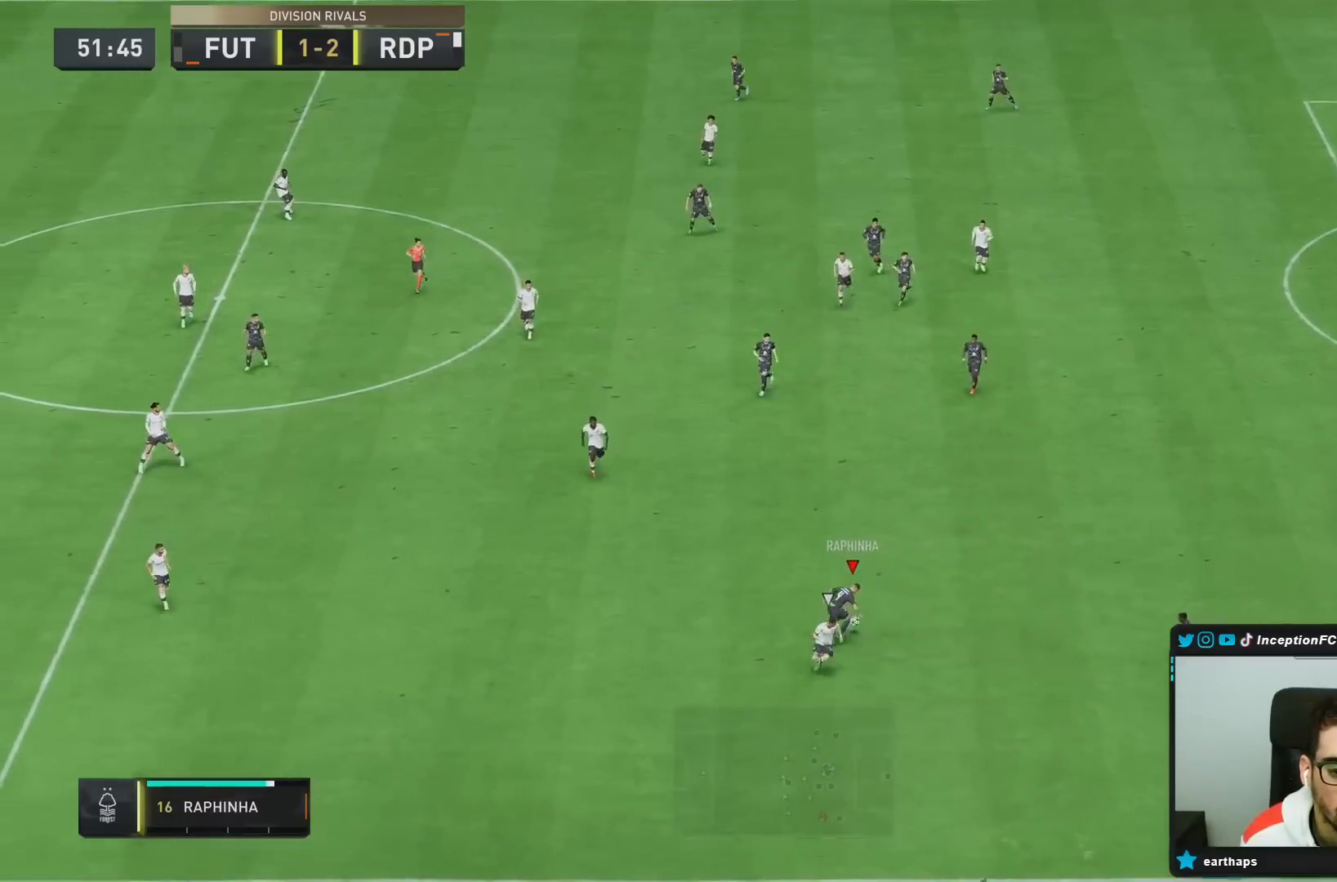
{"dt_ms": 500, "buttons": [], "left_stick": "right", "right_stick": "center", "events": [[217, "CROSS", "down"], [217, "left_stick", "up"], [283, "left_stick", "up-right"], [350, "CROSS", "up"], [400, "left_stick", "right"]]}
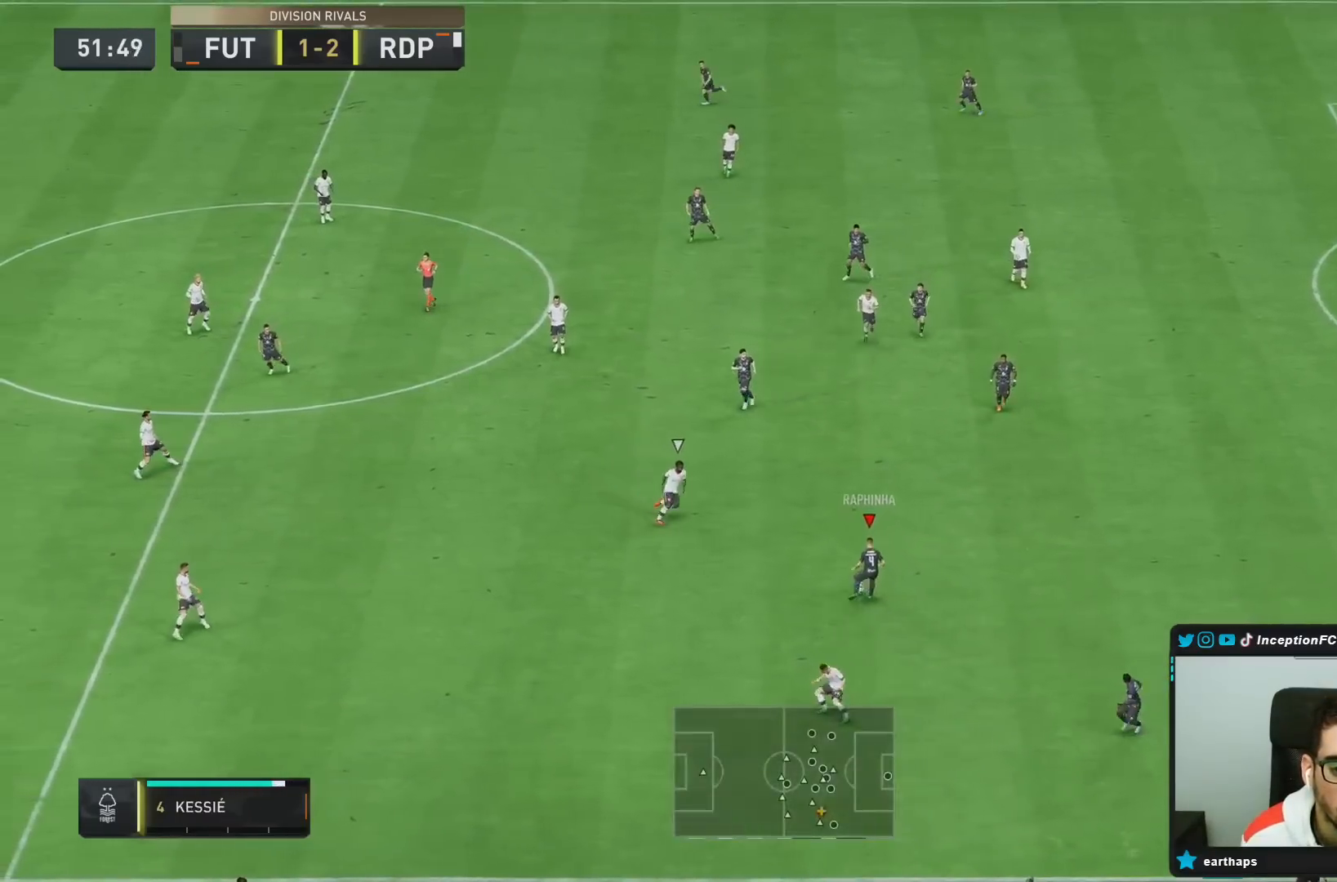
{"dt_ms": 500, "buttons": ["CROSS"], "left_stick": "left", "right_stick": "center", "events": [[83, "left_stick", "center"], [200, "R2", "down"], [233, "left_stick", "down-left"], [300, "R2", "up"], [417, "left_stick", "left"], [433, "CROSS", "down"]]}
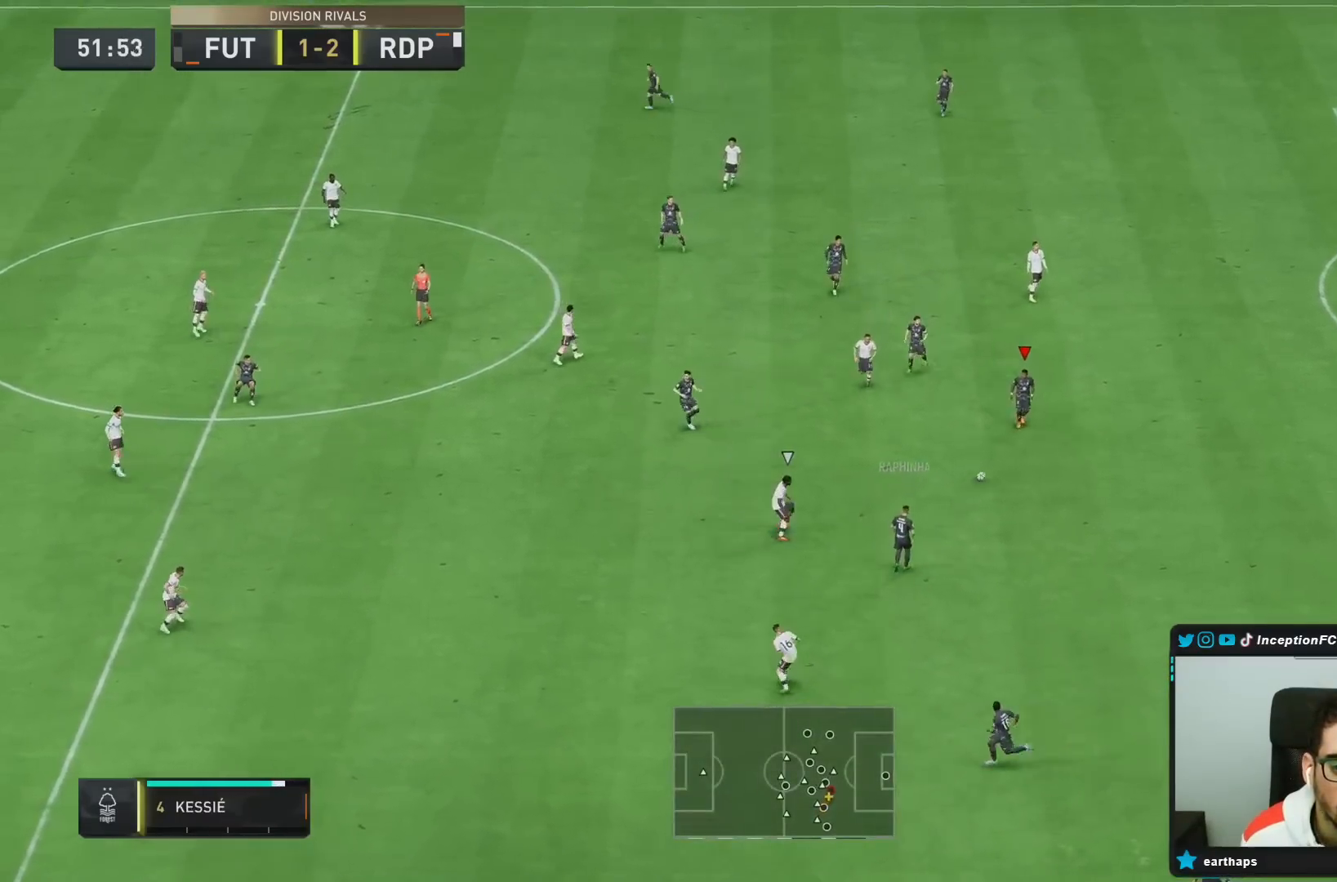
{"dt_ms": 500, "buttons": ["R2"], "left_stick": "down-left", "right_stick": "center", "events": [[100, "CROSS", "up"], [417, "left_stick", "down-left"], [433, "R2", "down"]]}
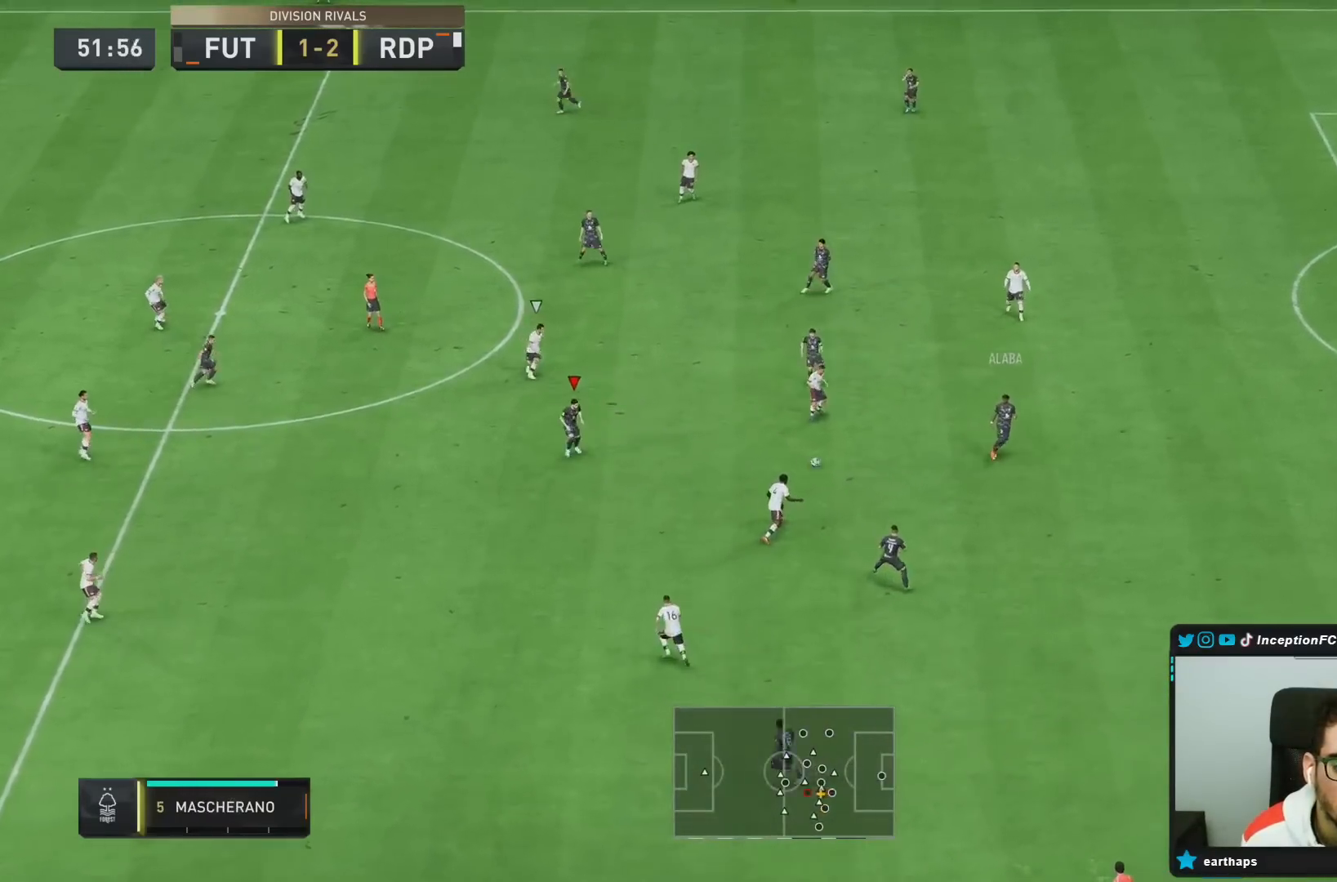
{"dt_ms": 500, "buttons": [], "left_stick": "down-left", "right_stick": "center", "events": [[267, "R2", "up"]]}
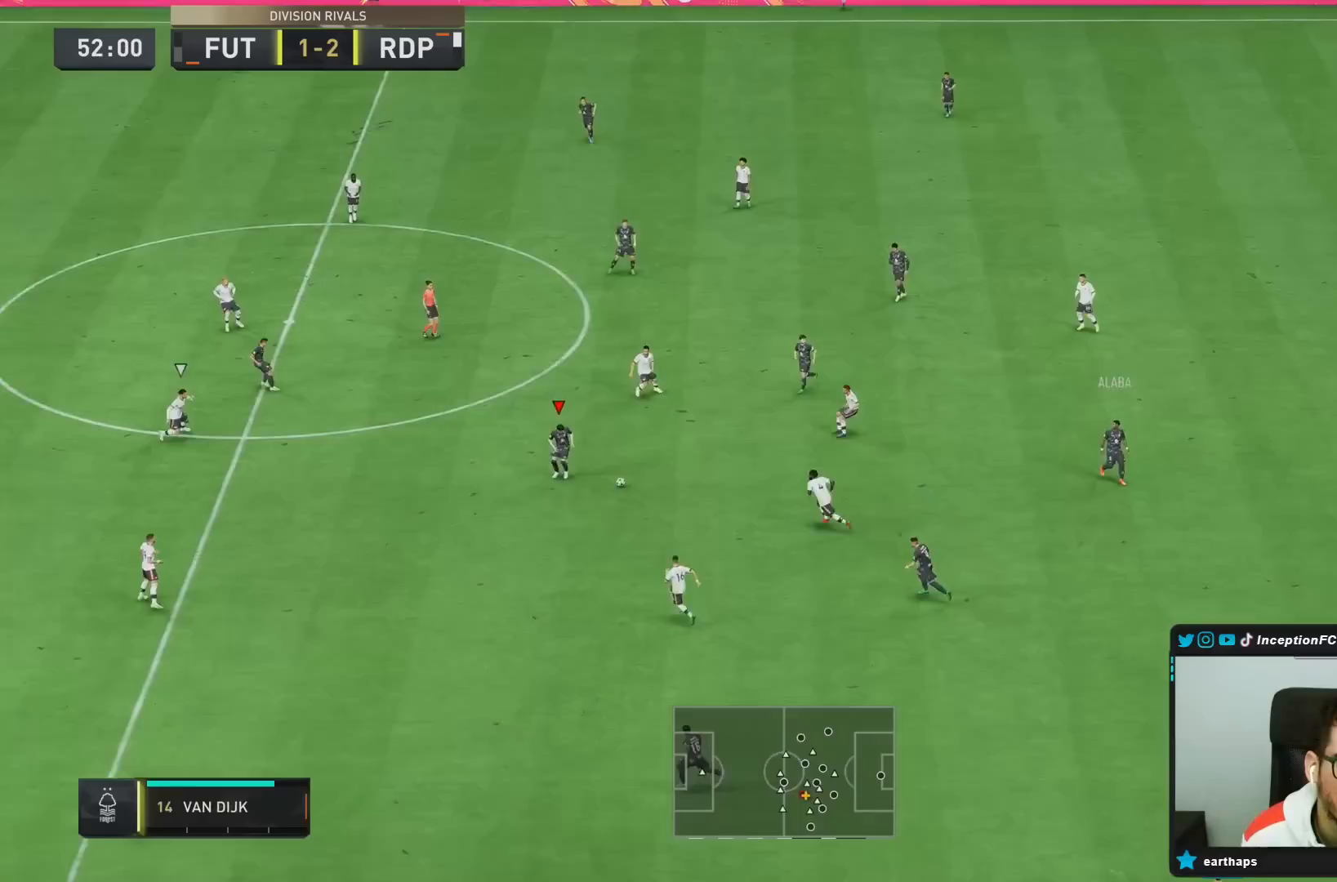
{"dt_ms": 500, "buttons": ["CROSS"], "left_stick": "down-left", "right_stick": "center", "events": [[450, "CROSS", "down"]]}
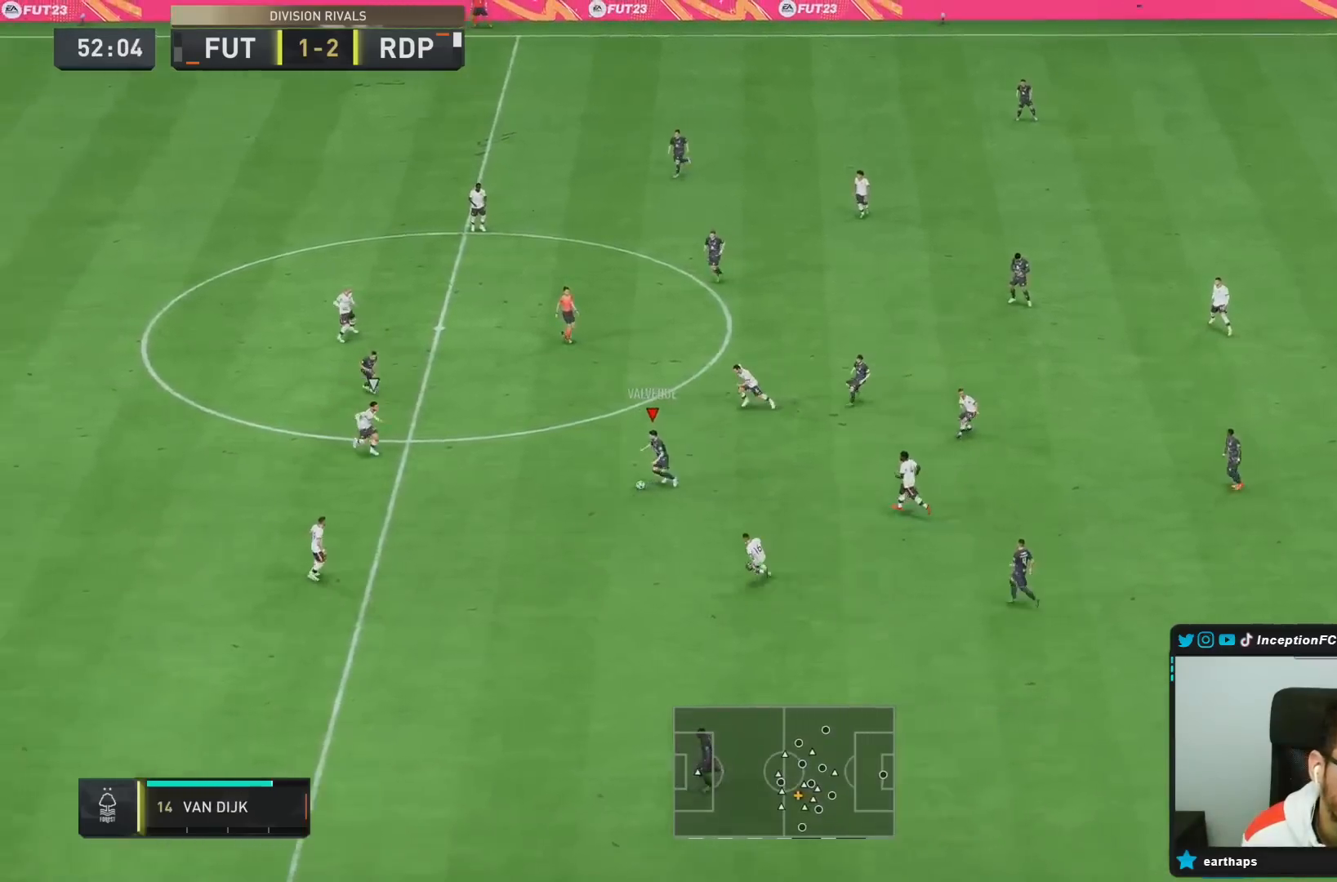
{"dt_ms": 500, "buttons": ["R2"], "left_stick": "center", "right_stick": "center", "events": [[17, "left_stick", "down"], [150, "CROSS", "up"], [417, "left_stick", "center"], [450, "R2", "down"]]}
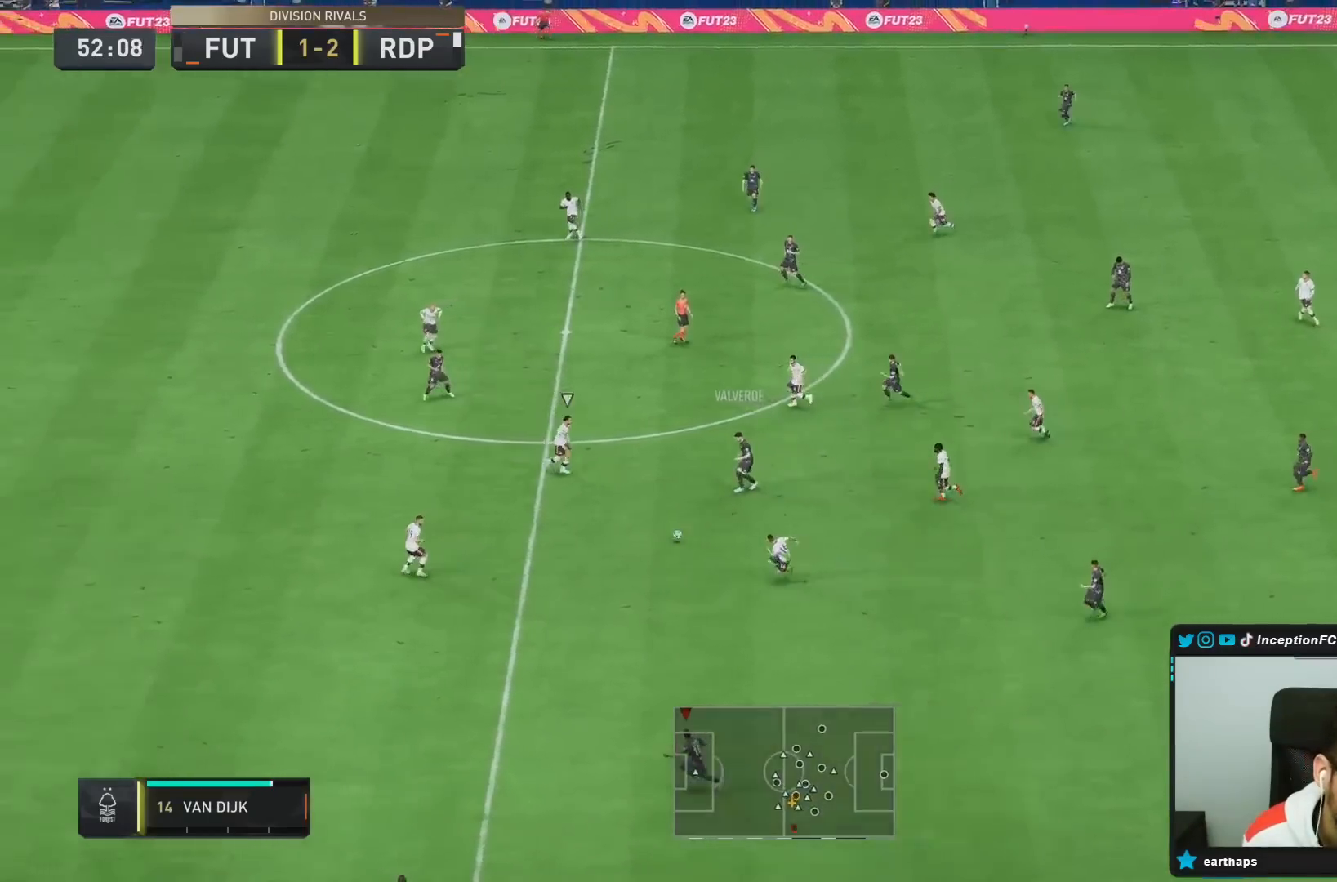
{"dt_ms": 500, "buttons": [], "left_stick": "left", "right_stick": "center", "events": [[50, "left_stick", "down"], [100, "left_stick", "left"], [367, "R2", "up"]]}
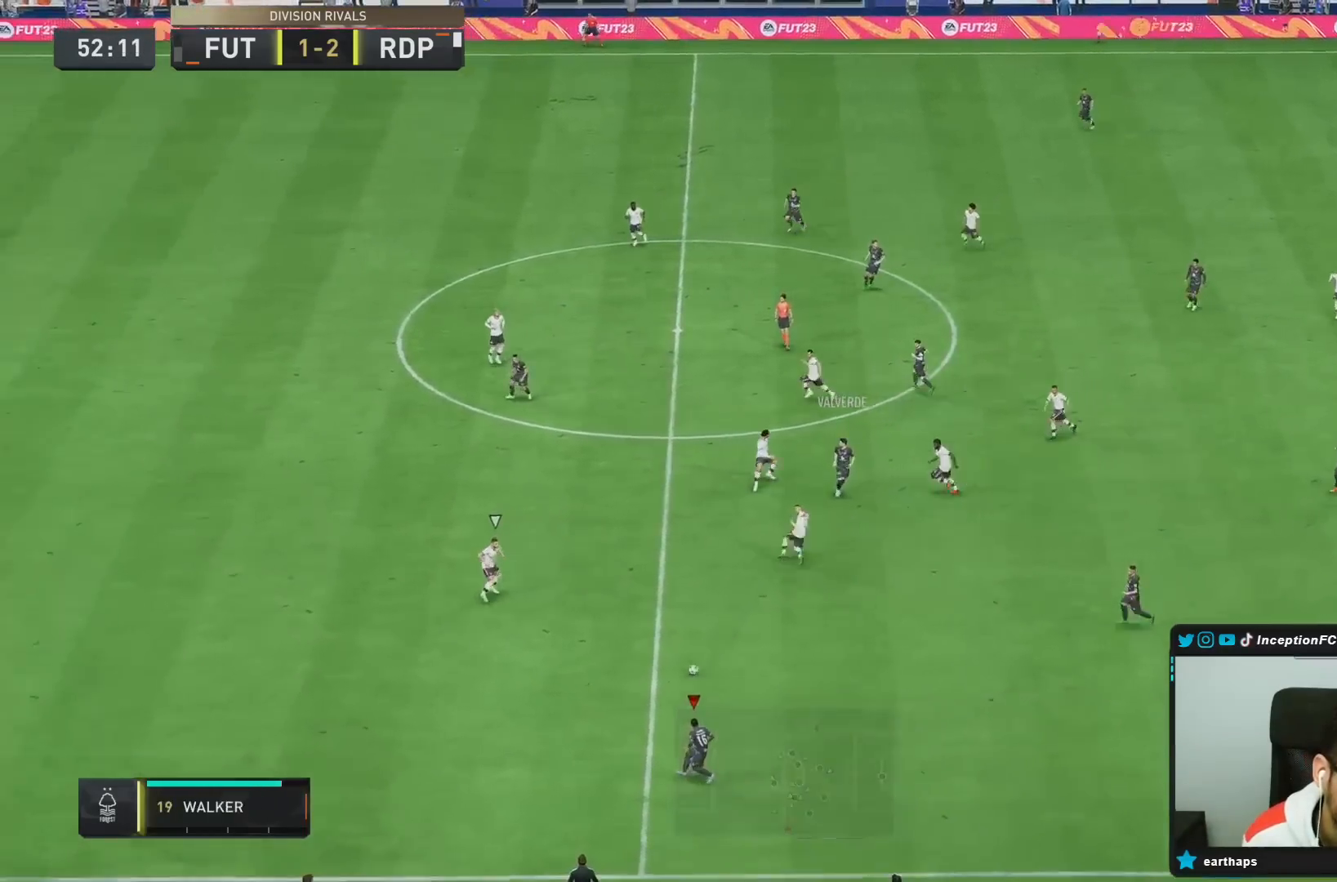
{"dt_ms": 500, "buttons": [], "left_stick": "center", "right_stick": "center", "events": [[433, "left_stick", "center"]]}
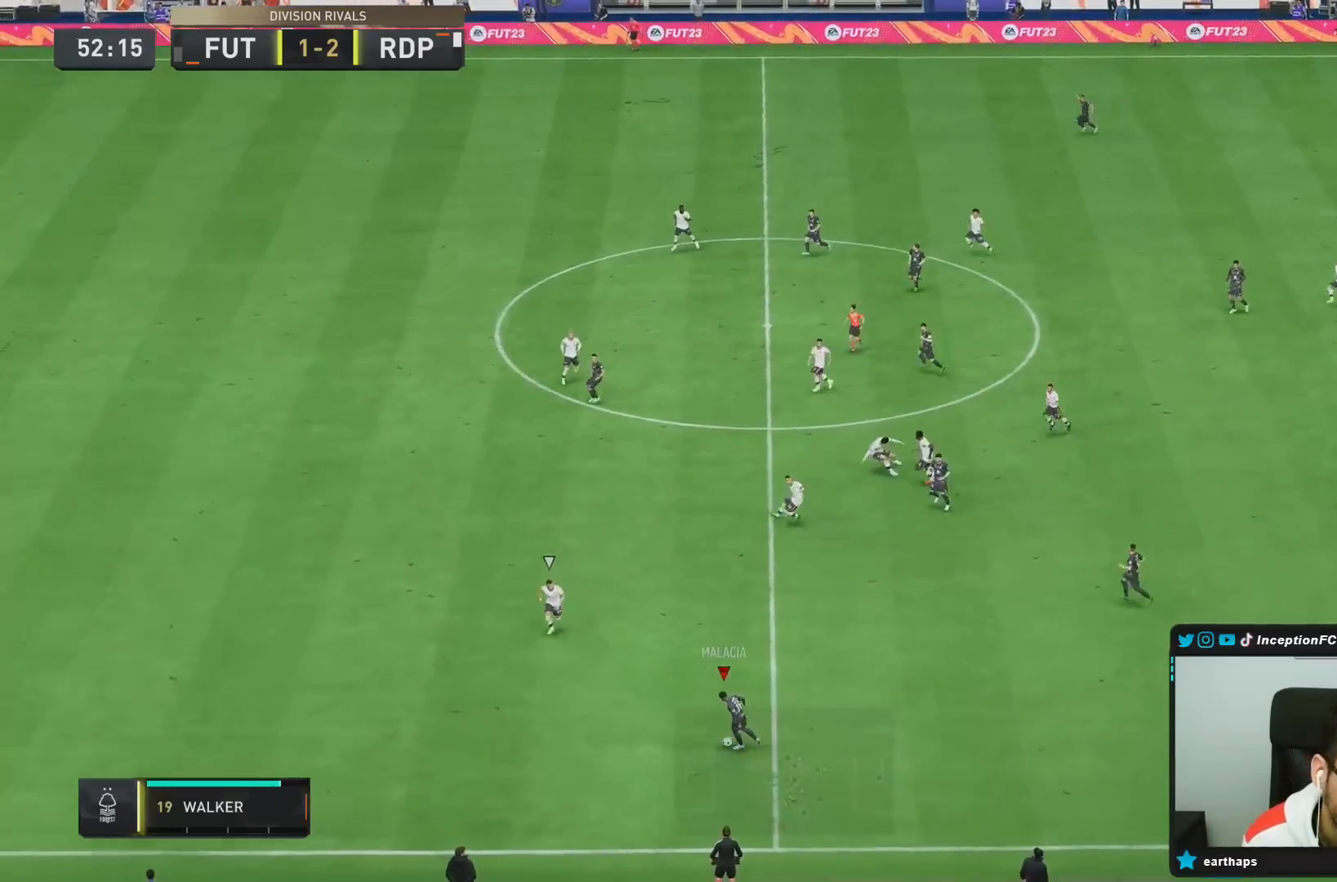
{"dt_ms": 500, "buttons": ["L2"], "left_stick": "up-right", "right_stick": "center", "events": [[50, "left_stick", "right"], [267, "L2", "down"], [267, "left_stick", "up"], [433, "left_stick", "up-right"]]}
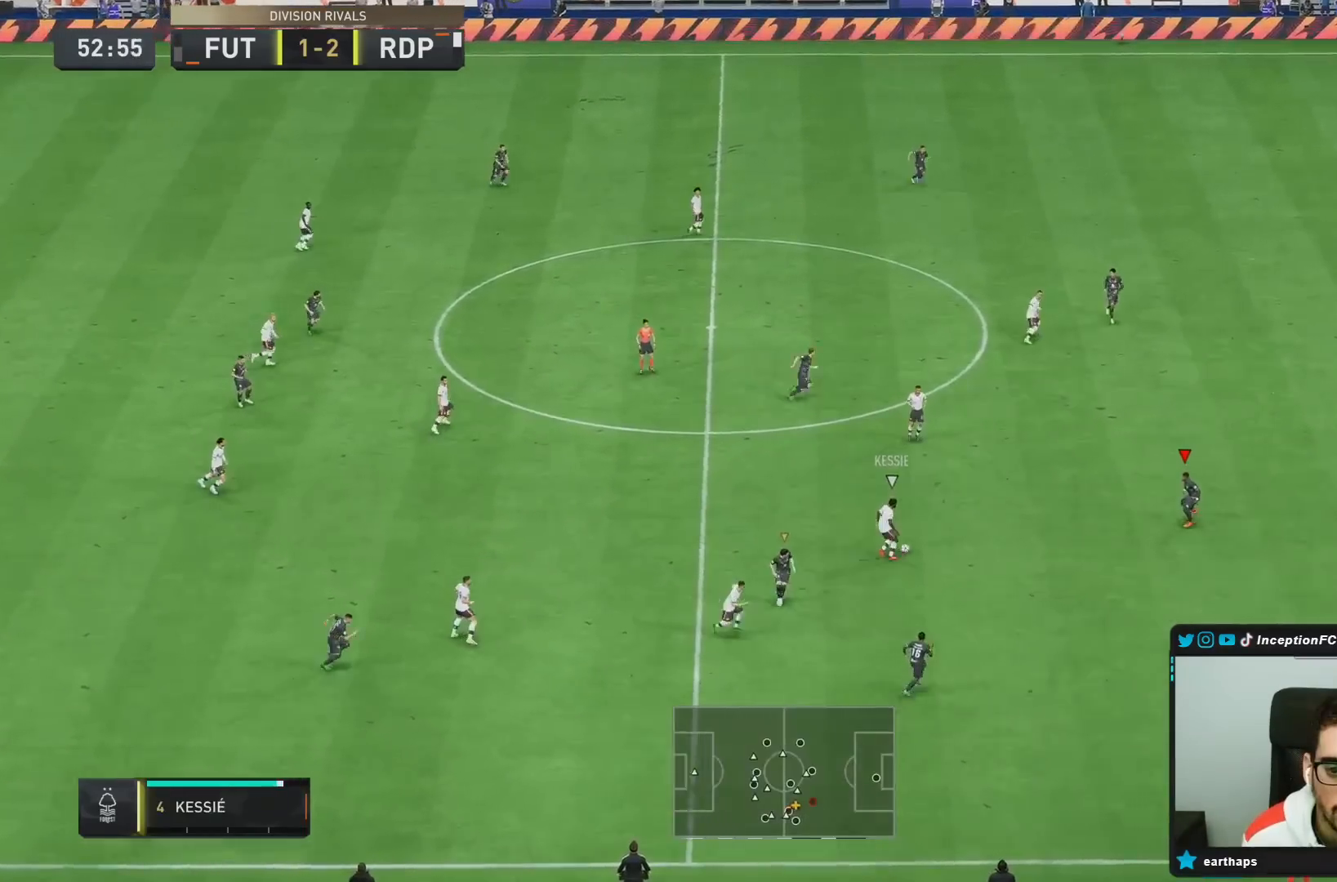
{"dt_ms": 500, "buttons": ["R2"], "left_stick": "right", "right_stick": "center", "events": [[67, "R2", "down"], [117, "L2", "up"], [483, "left_stick", "right"]]}
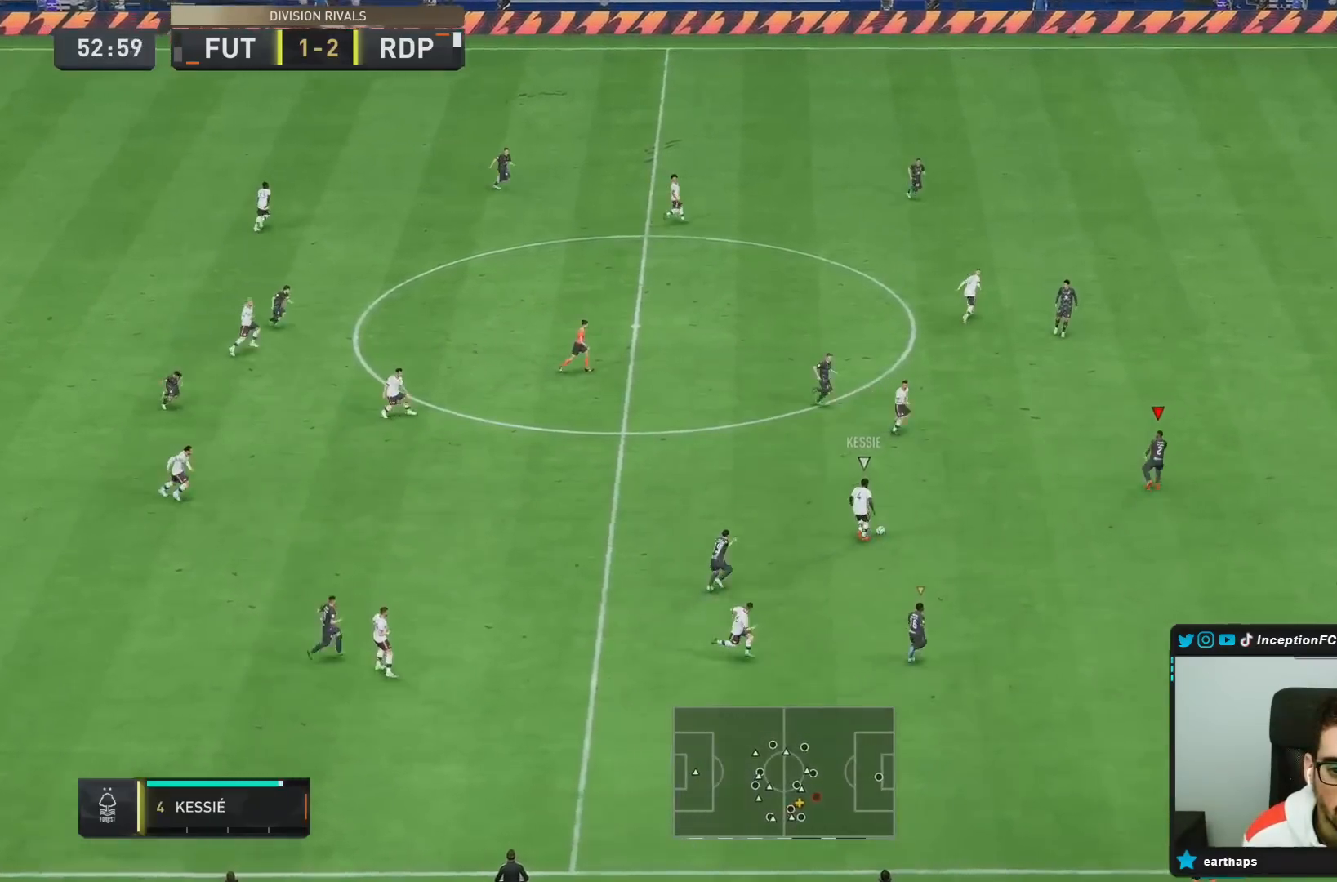
{"dt_ms": 500, "buttons": ["L2", "R1"], "left_stick": "up-right", "right_stick": "center", "events": [[167, "R2", "up"], [267, "left_stick", "up-right"], [417, "L2", "down"], [483, "R1", "down"]]}
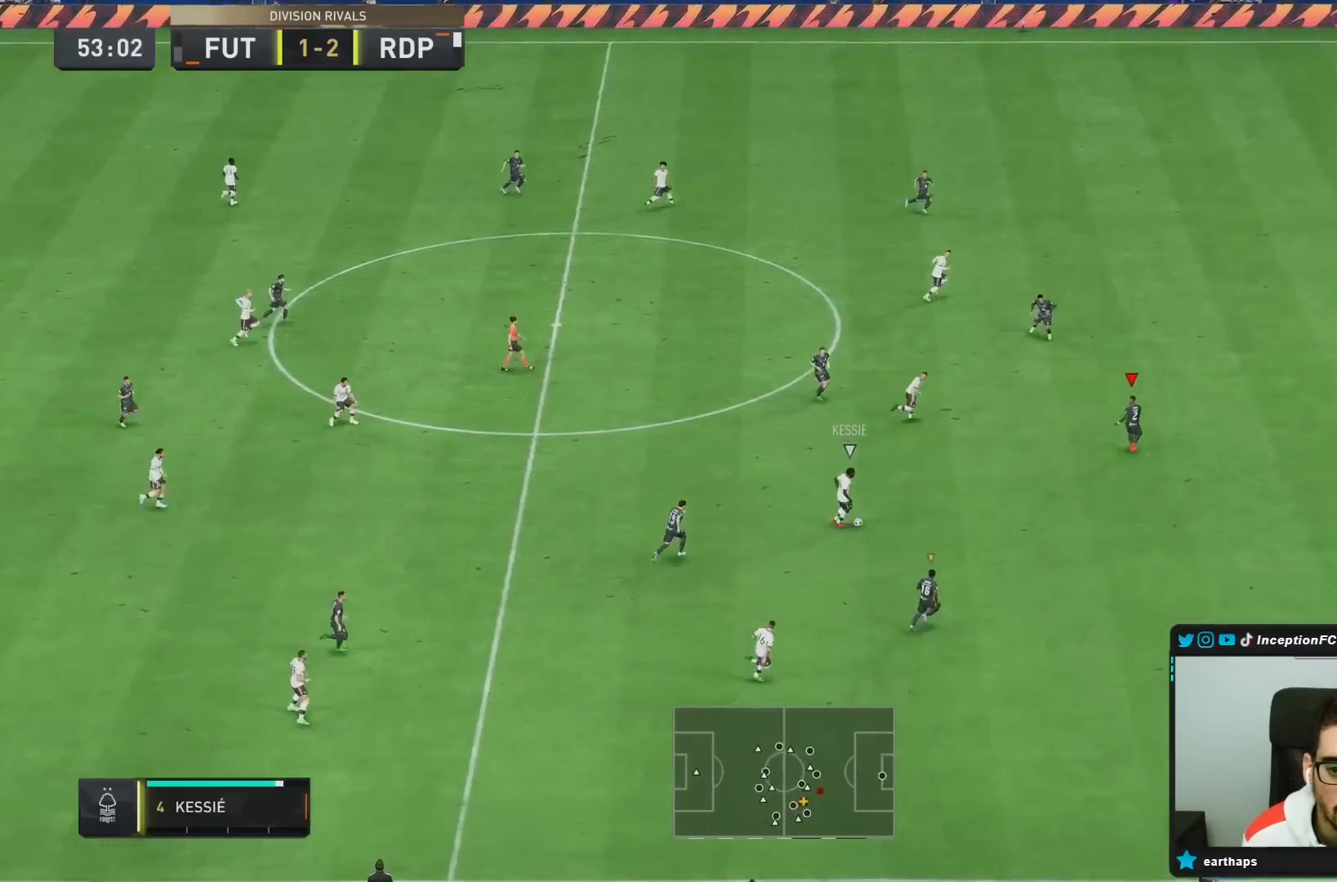
{"dt_ms": 500, "buttons": ["R2"], "left_stick": "down-right", "right_stick": "center", "events": [[117, "R1", "up"], [250, "left_stick", "down-right"], [317, "R1", "down"], [383, "R1", "up"], [433, "L2", "up"], [483, "R2", "down"]]}
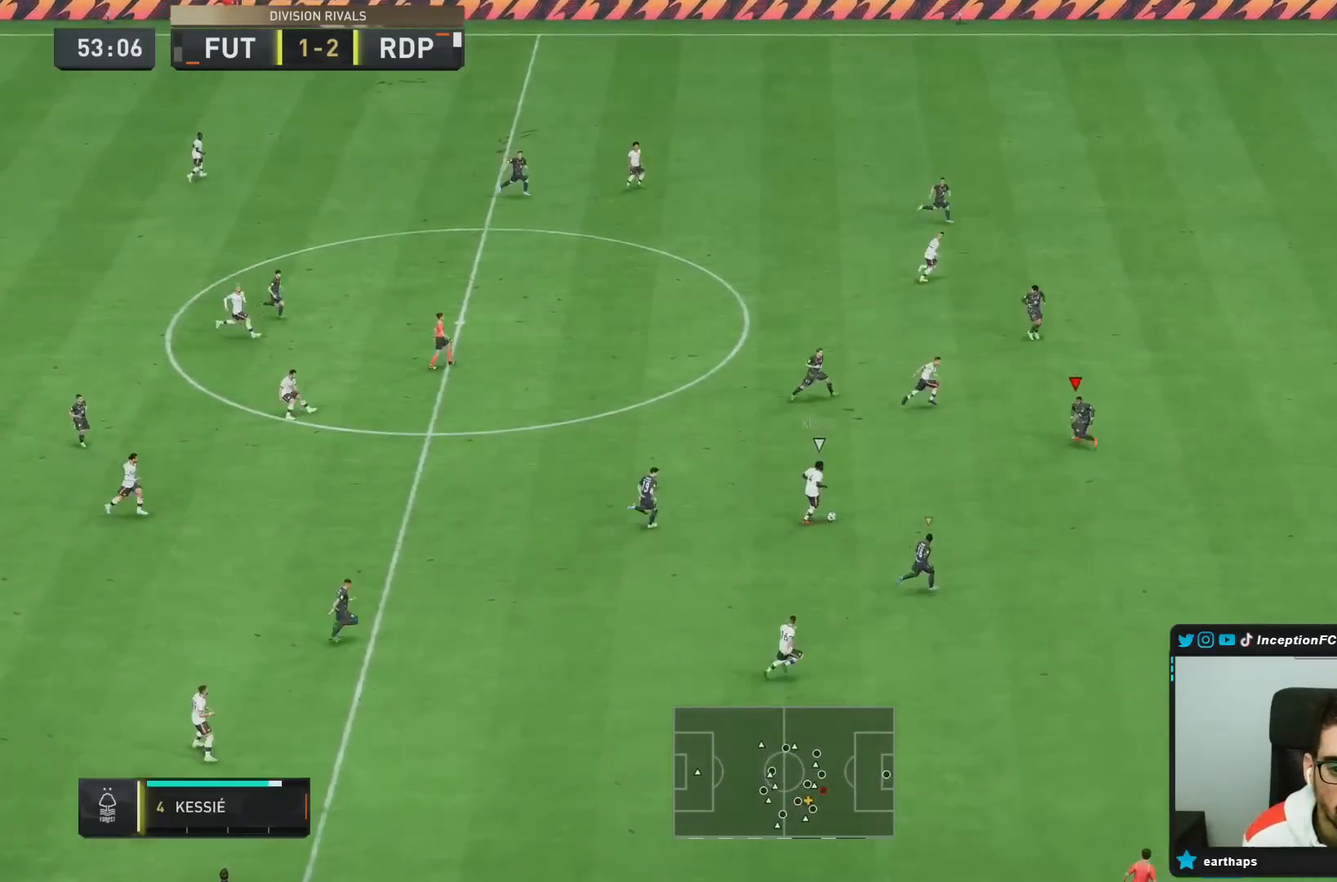
{"dt_ms": 500, "buttons": ["R2"], "left_stick": "right", "right_stick": "center", "events": [[267, "left_stick", "right"]]}
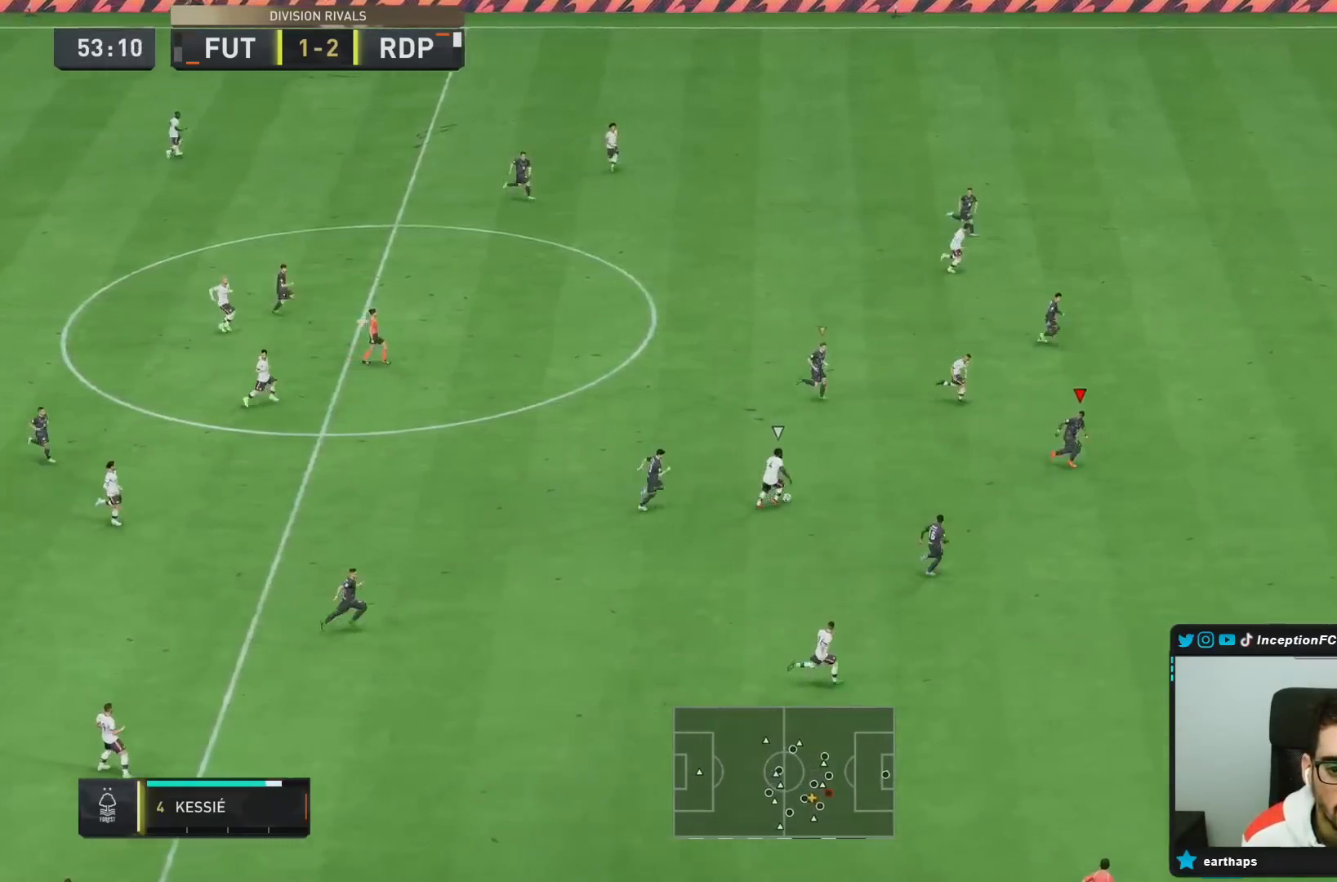
{"dt_ms": 500, "buttons": ["R2"], "left_stick": "right", "right_stick": "center", "events": [[17, "R2", "up"], [83, "L2", "down"], [133, "R2", "down"], [200, "left_stick", "up-right"], [300, "L2", "up"], [500, "left_stick", "right"]]}
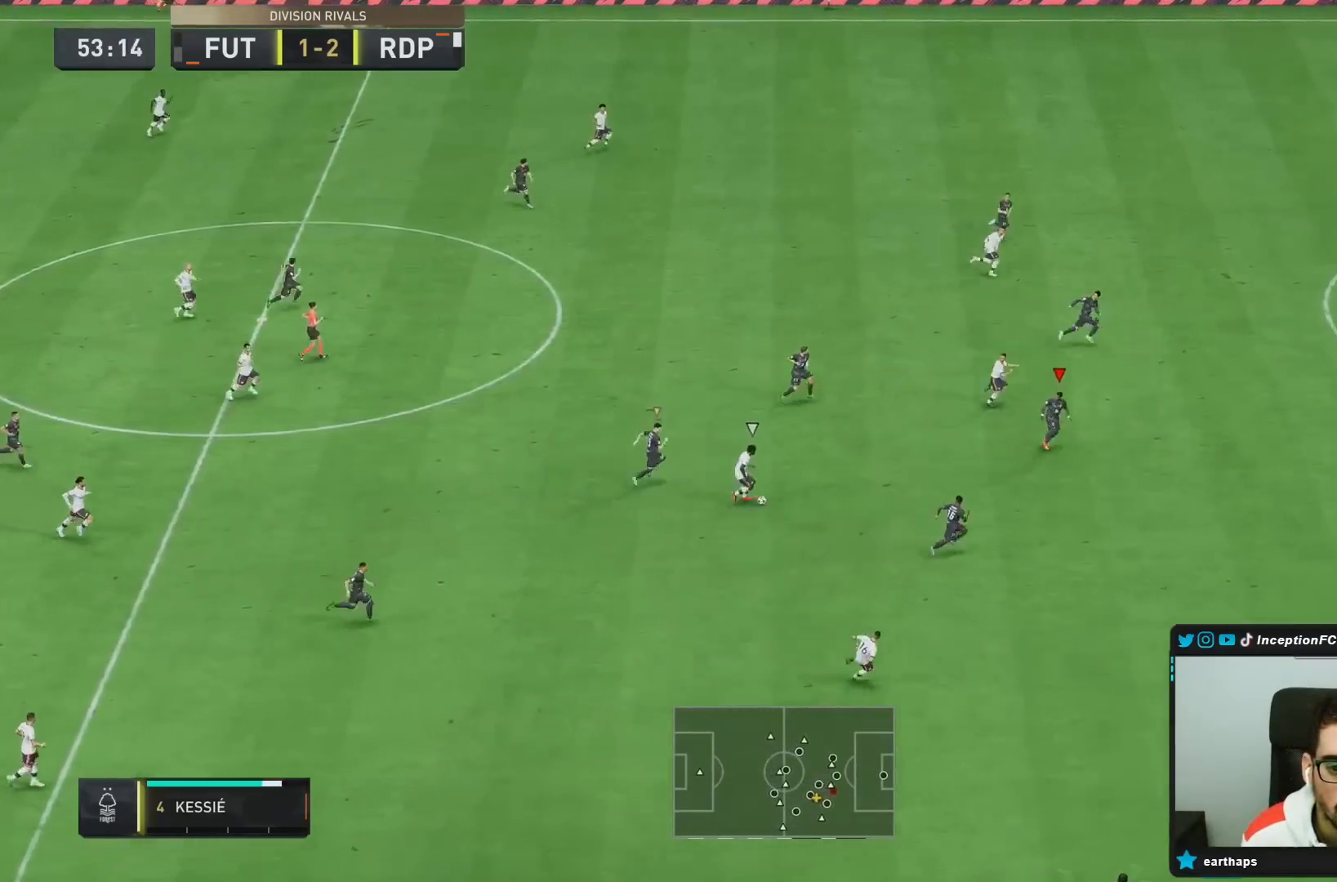
{"dt_ms": 500, "buttons": ["R2"], "left_stick": "right", "right_stick": "center", "events": [[350, "R2", "up"], [400, "R2", "down"]]}
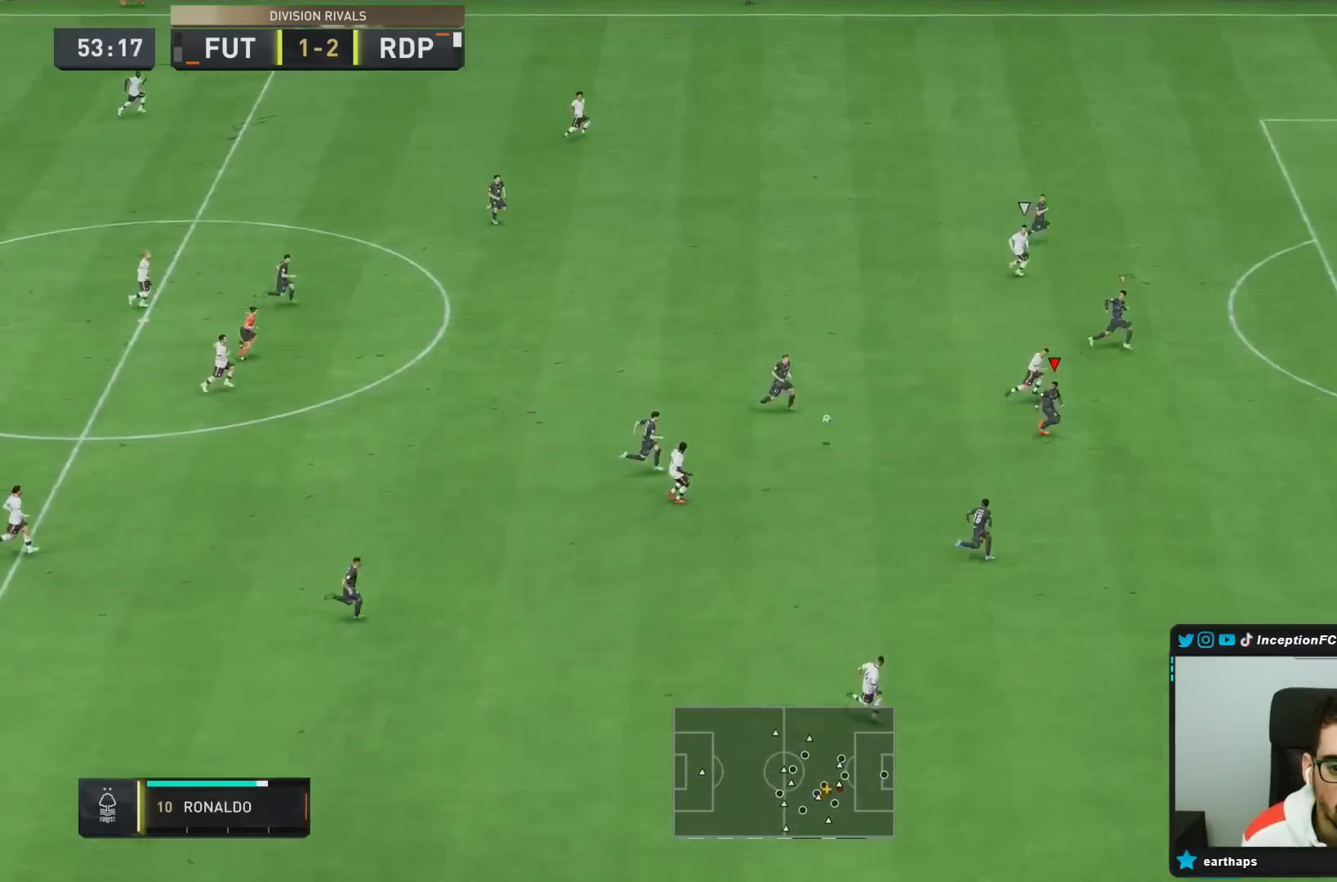
{"dt_ms": 500, "buttons": ["R2"], "left_stick": "right", "right_stick": "center", "events": []}
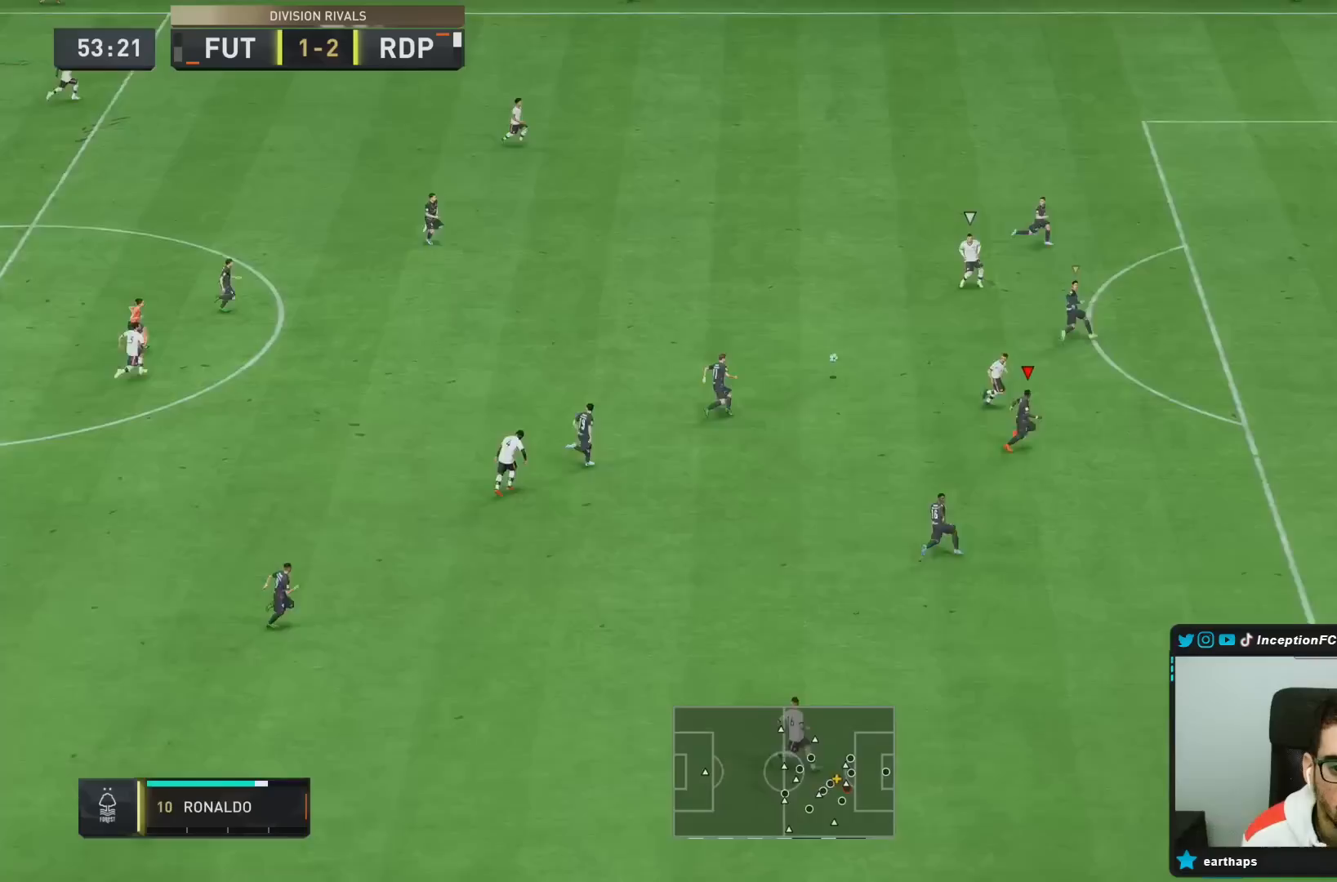
{"dt_ms": 500, "buttons": [], "left_stick": "right", "right_stick": "center", "events": [[400, "R2", "up"]]}
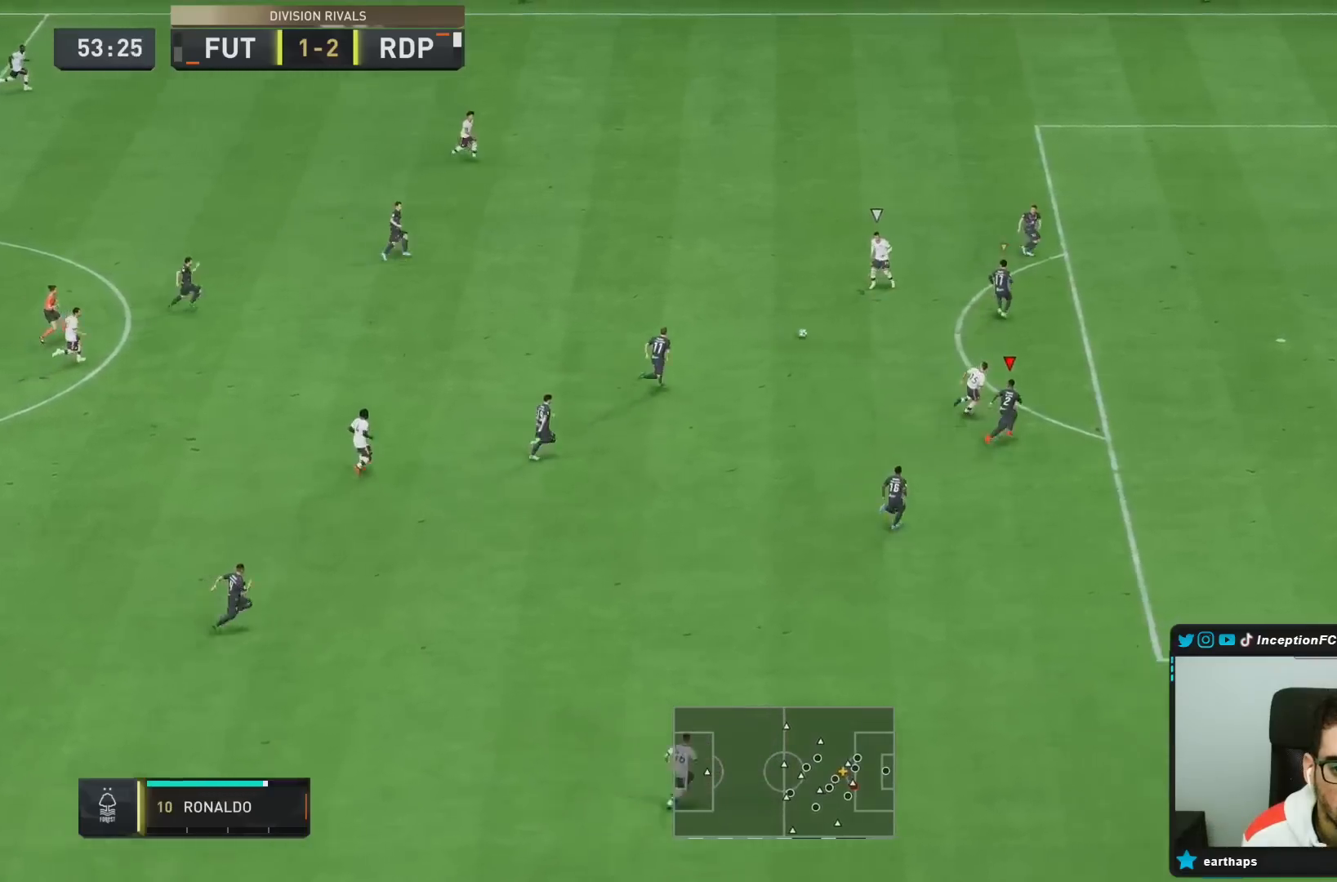
{"dt_ms": 500, "buttons": ["R2"], "left_stick": "right", "right_stick": "center", "events": [[183, "R2", "down"]]}
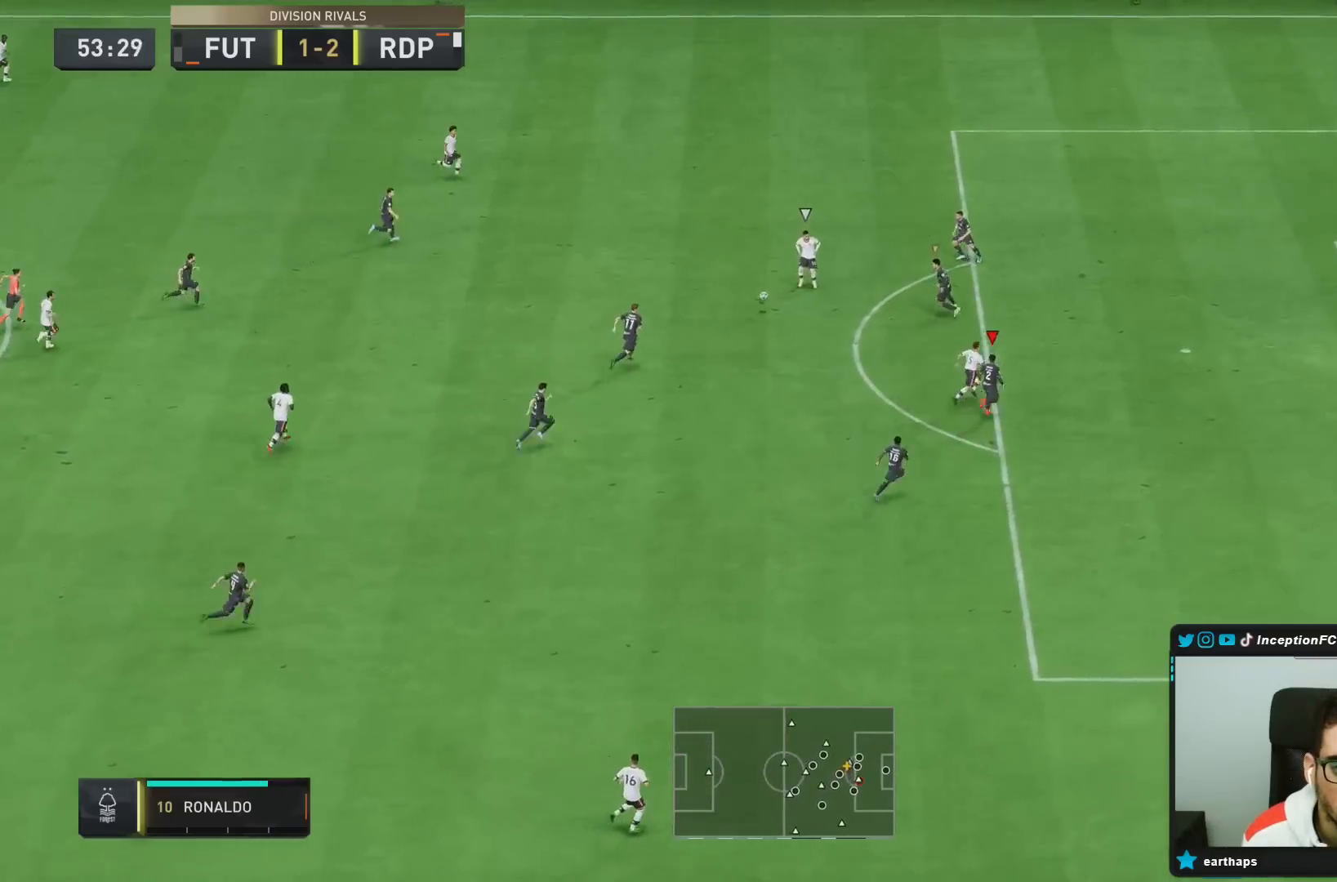
{"dt_ms": 500, "buttons": ["L2", "R1"], "left_stick": "up", "right_stick": "center", "events": [[83, "left_stick", "up-right"], [150, "L2", "down"], [167, "R2", "up"], [333, "left_stick", "up"], [400, "R1", "down"]]}
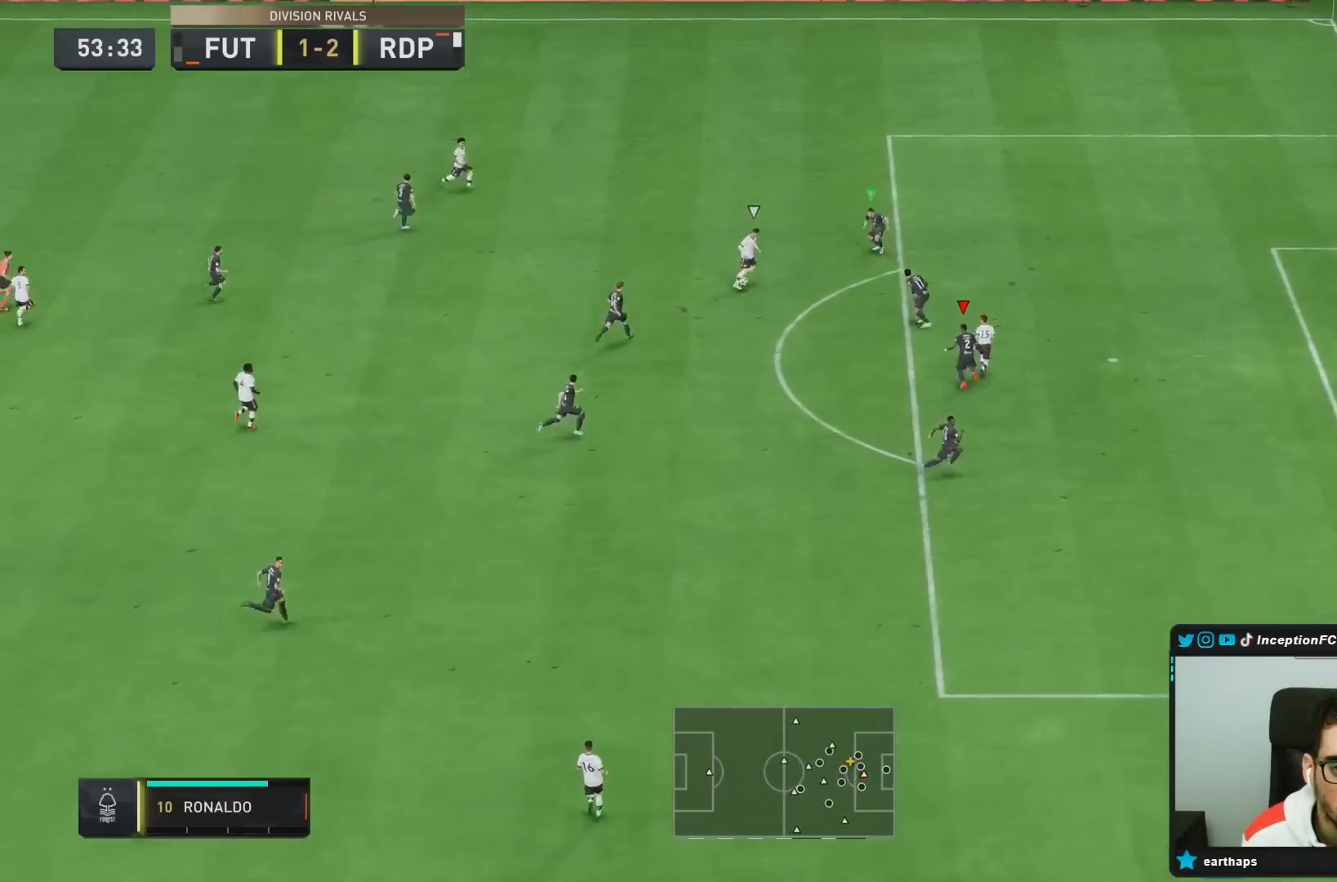
{"dt_ms": 500, "buttons": ["L2"], "left_stick": "up", "right_stick": "center", "events": [[67, "R1", "up"], [100, "R1", "down"], [500, "R1", "up"]]}
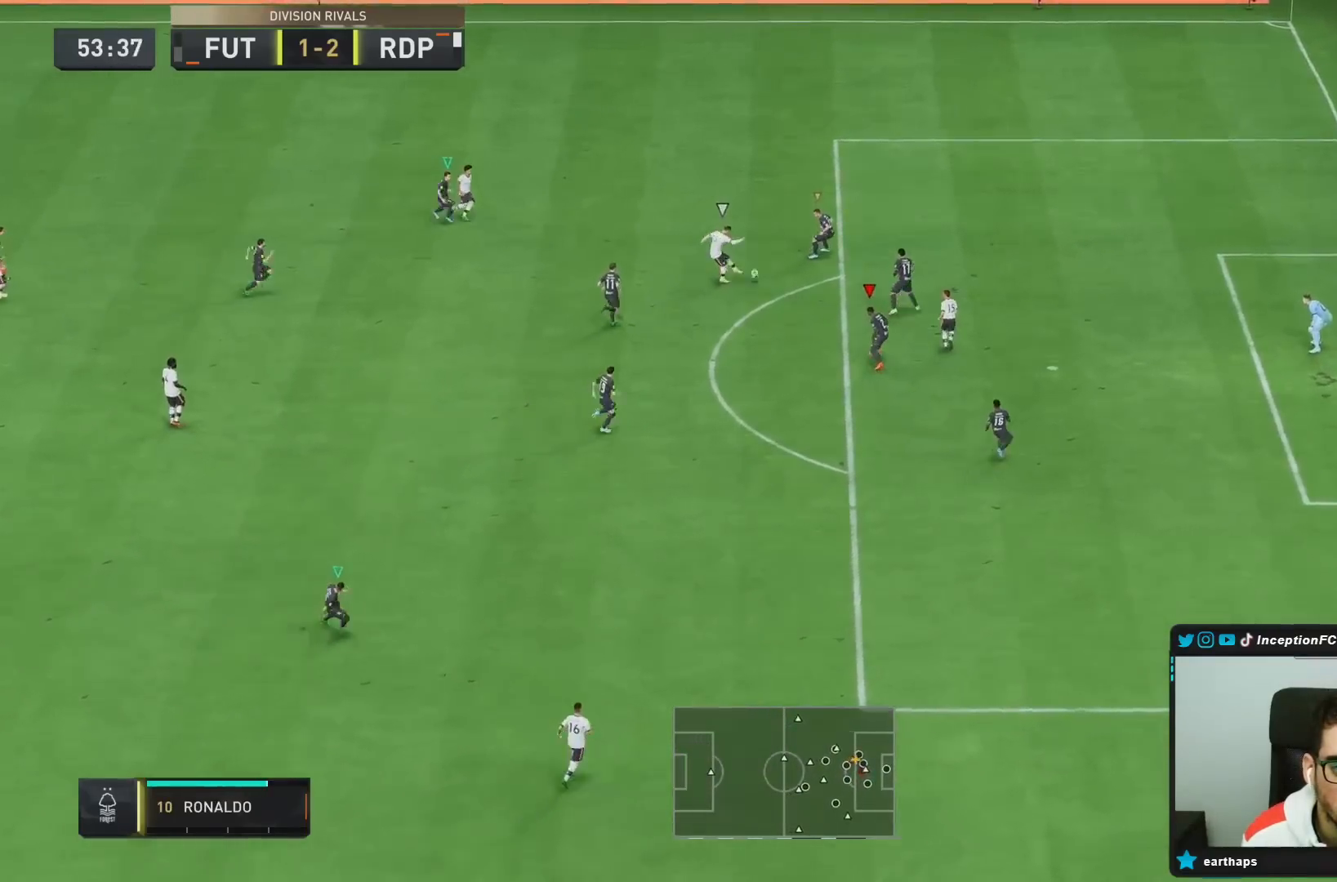
{"dt_ms": 1000, "buttons": [], "left_stick": "down-right", "right_stick": "center"}
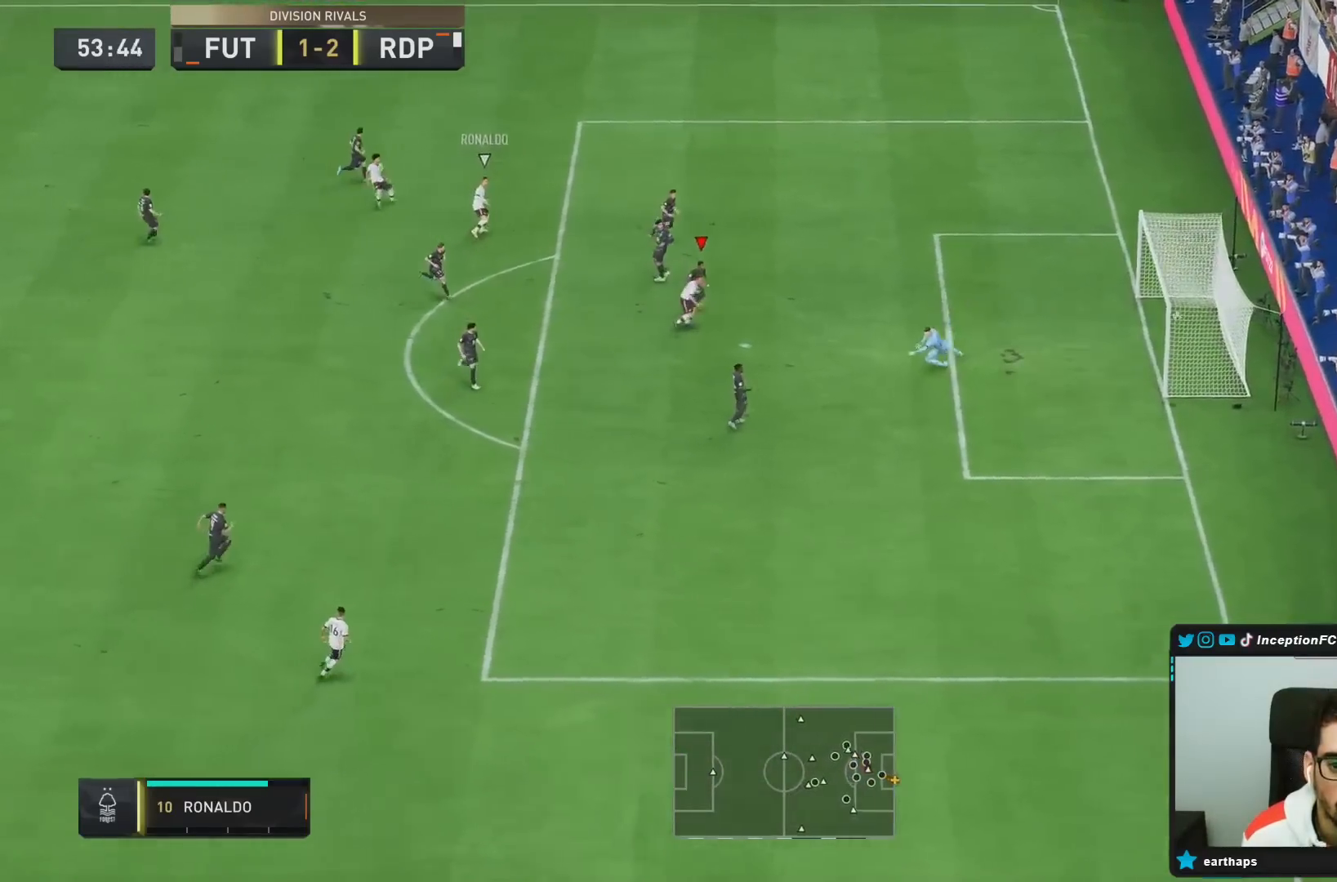
{"dt_ms": 1000, "buttons": [], "left_stick": "center", "right_stick": "center"}